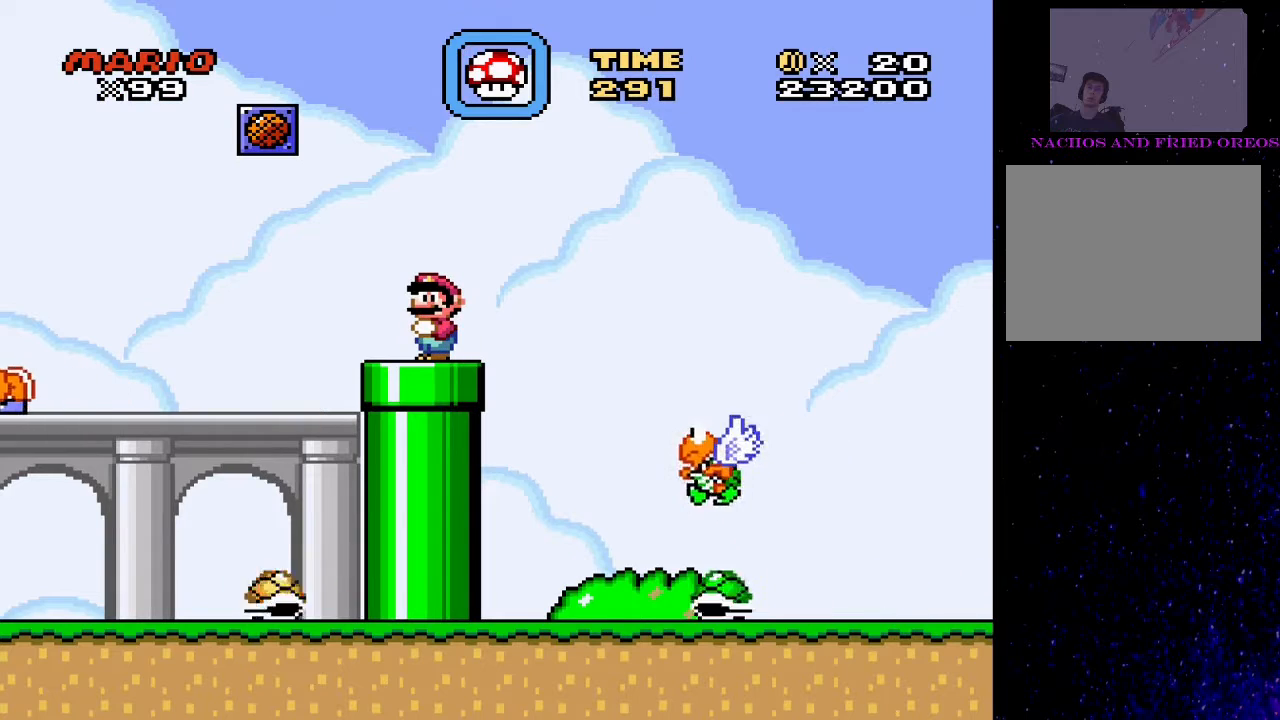
Gameplay with a controller (PlayStation layout); each line is a JSON object with the inputs held at the frame after it. "events" lists button and stick changes between this image and that frame as [ms after this image, input, new state], when the widget could be followed in between. Not read: left_stick right_stick.
{"buttons": ["SQUARE"], "events": []}
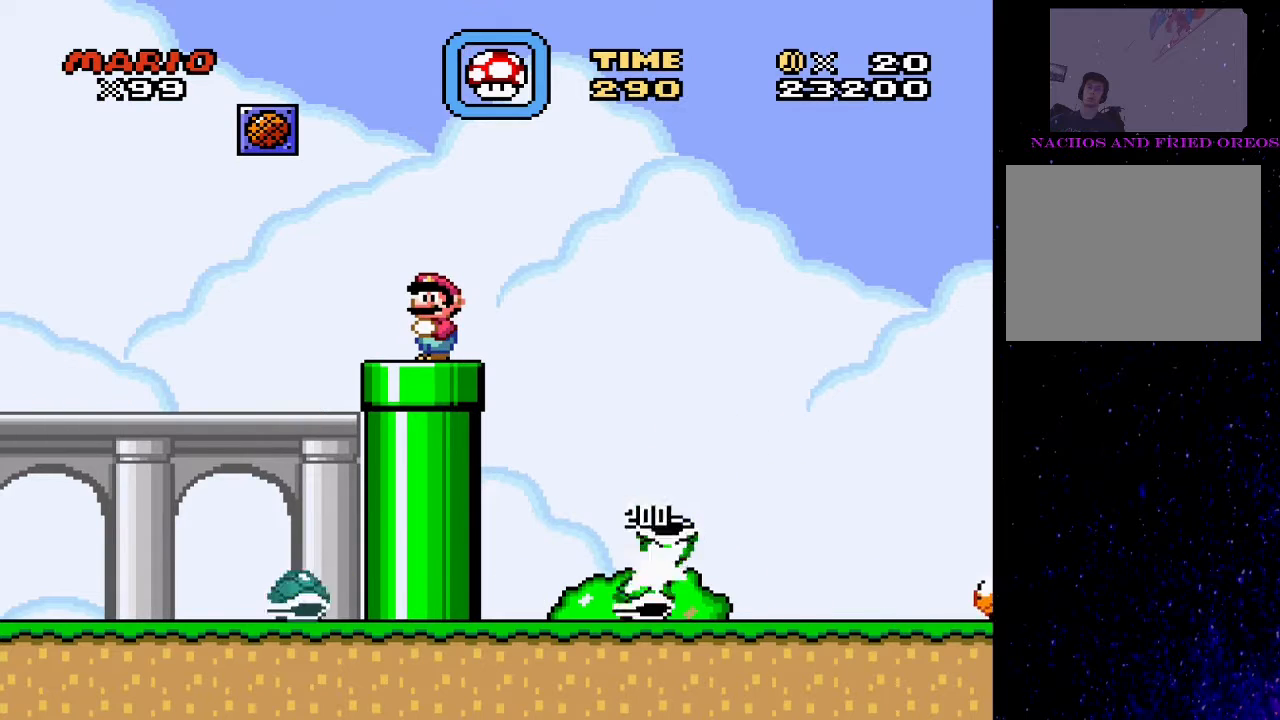
{"buttons": ["SQUARE", "DPAD_RIGHT"], "events": [[67, "DPAD_RIGHT", "down"]]}
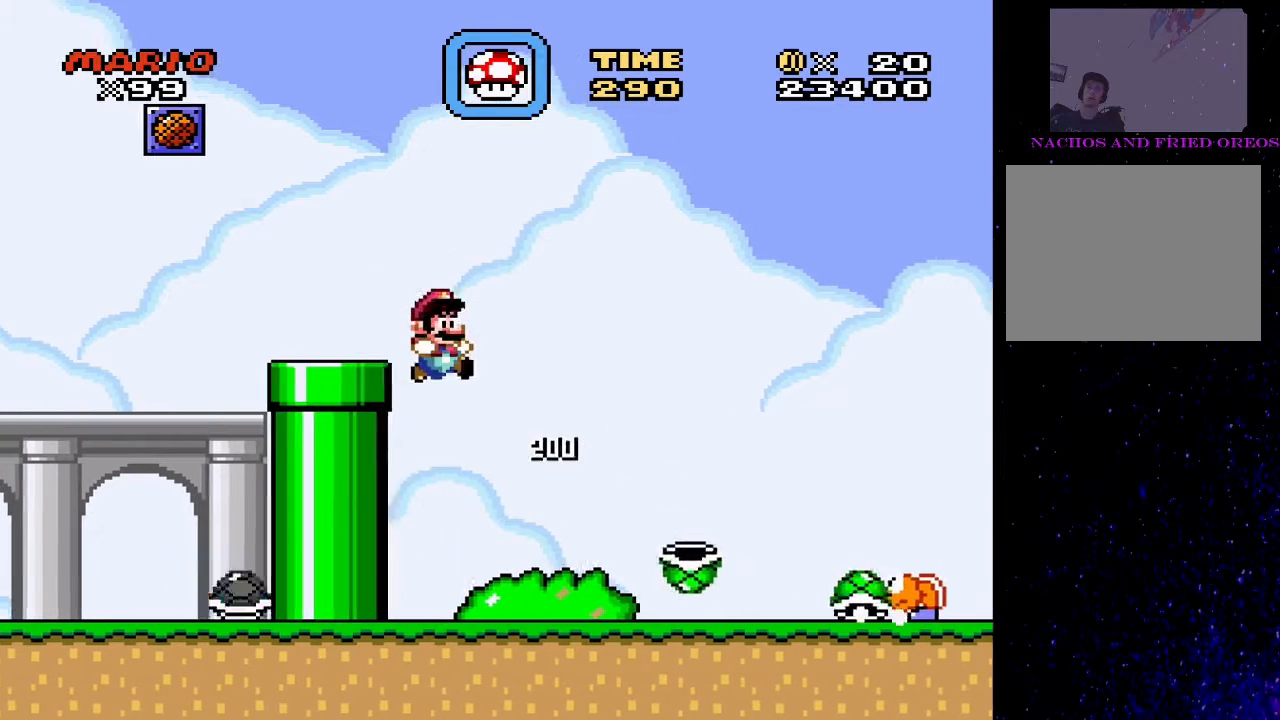
{"buttons": ["CROSS", "SQUARE", "DPAD_RIGHT"], "events": [[333, "CROSS", "down"]]}
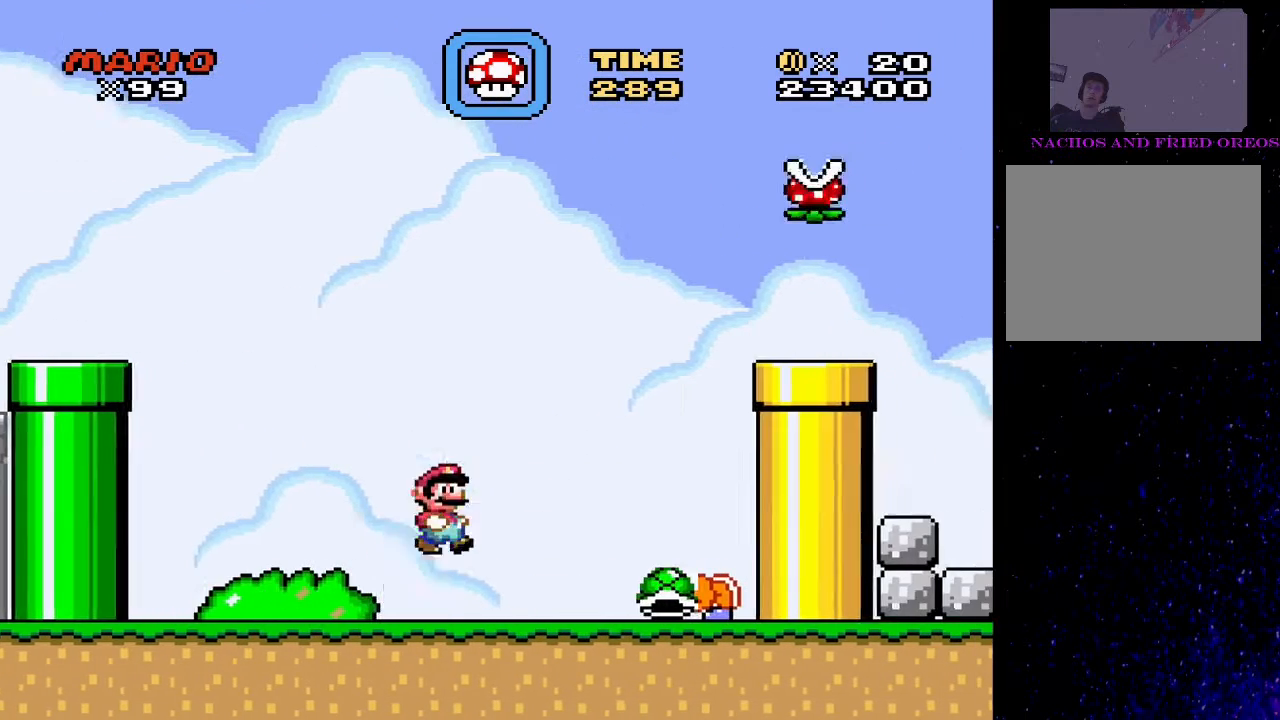
{"buttons": ["SQUARE", "DPAD_LEFT"], "events": [[33, "CROSS", "up"], [433, "DPAD_RIGHT", "up"], [467, "DPAD_LEFT", "down"]]}
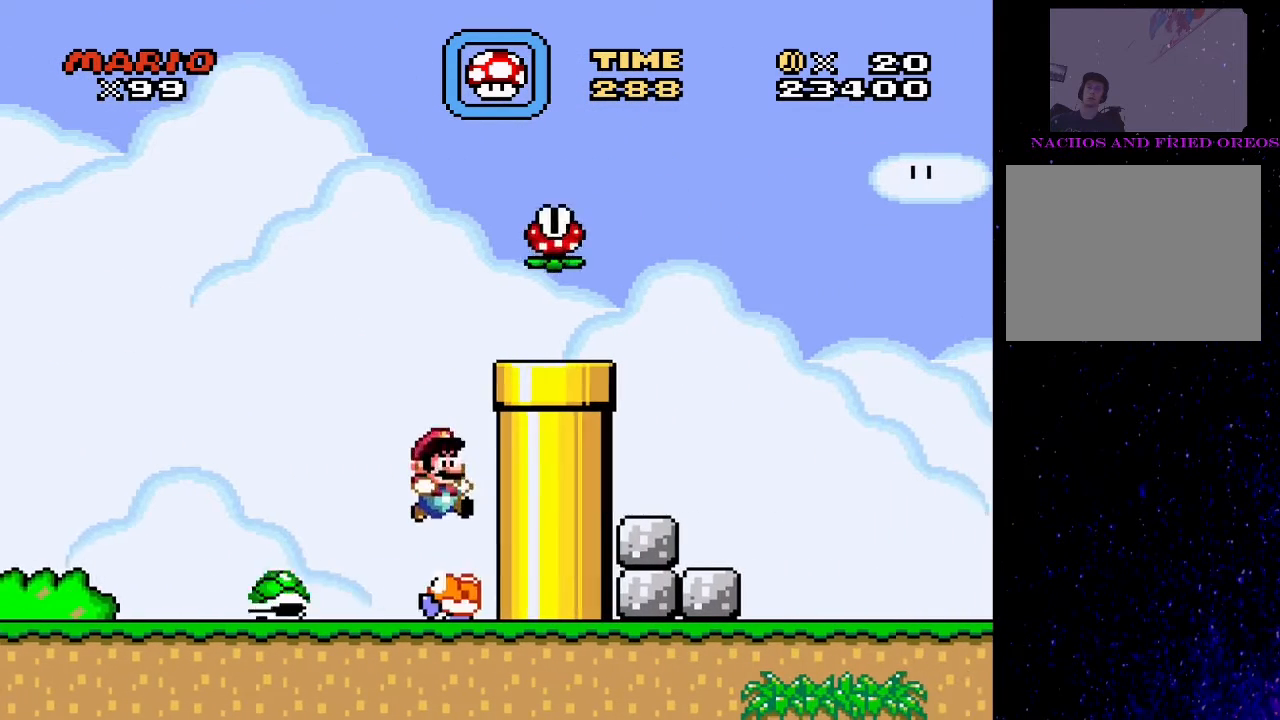
{"buttons": ["CROSS", "SQUARE"], "events": [[200, "DPAD_LEFT", "up"], [500, "CROSS", "down"]]}
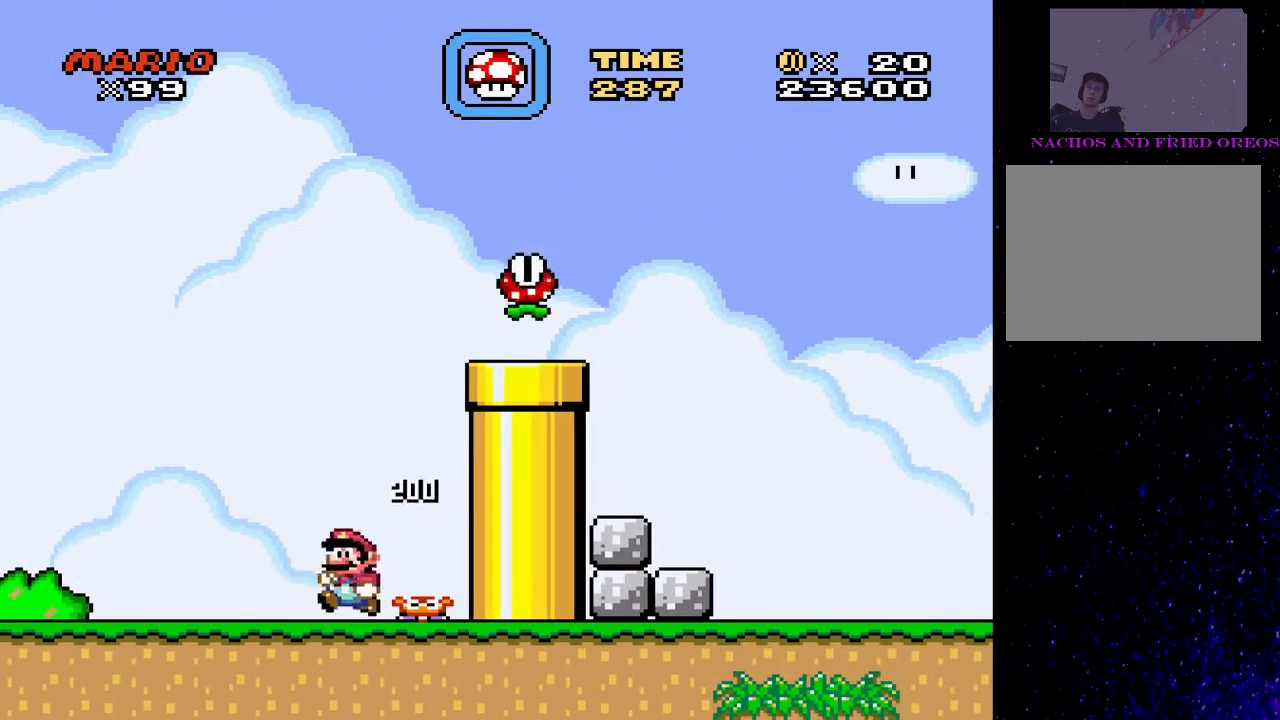
{"buttons": ["SQUARE", "DPAD_RIGHT"], "events": [[33, "DPAD_RIGHT", "down"], [233, "DPAD_RIGHT", "up"], [267, "CROSS", "up"], [267, "DPAD_LEFT", "down"], [467, "DPAD_LEFT", "up"], [500, "DPAD_RIGHT", "down"]]}
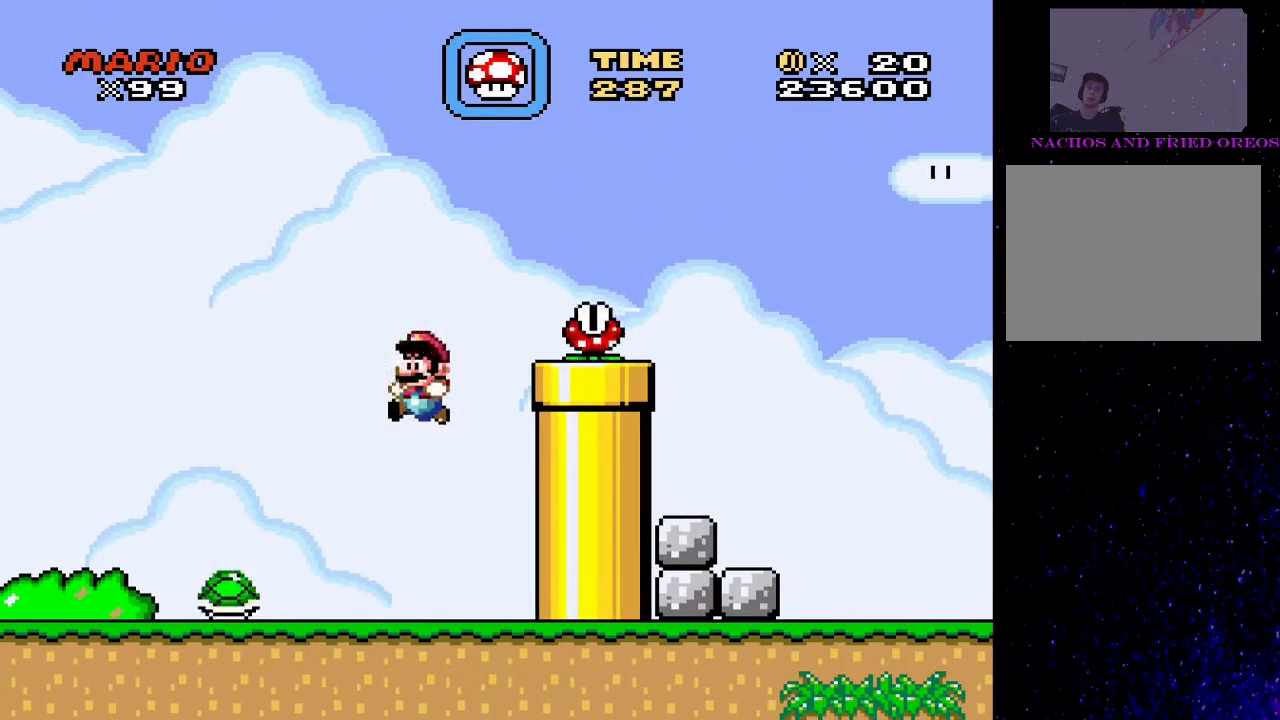
{"buttons": ["SQUARE", "DPAD_LEFT"], "events": [[233, "DPAD_RIGHT", "up"], [367, "DPAD_RIGHT", "down"], [467, "DPAD_RIGHT", "up"], [500, "DPAD_LEFT", "down"]]}
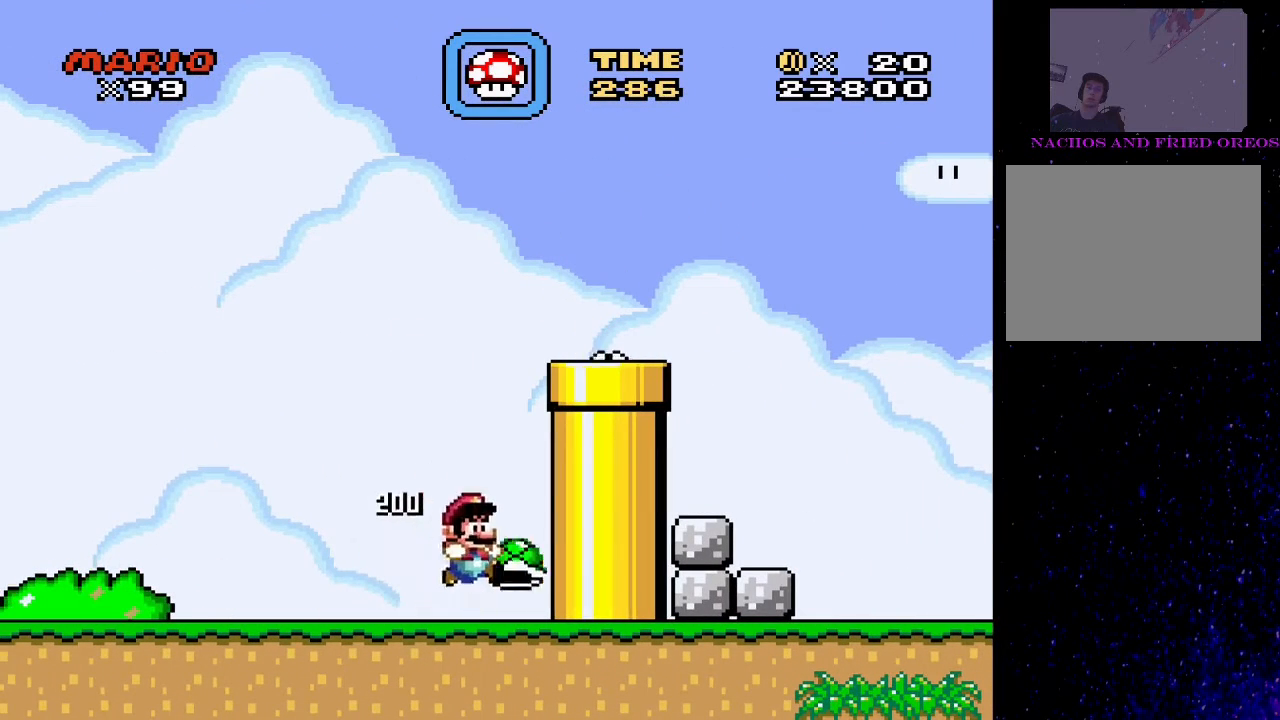
{"buttons": ["SQUARE"], "events": [[233, "DPAD_LEFT", "up"]]}
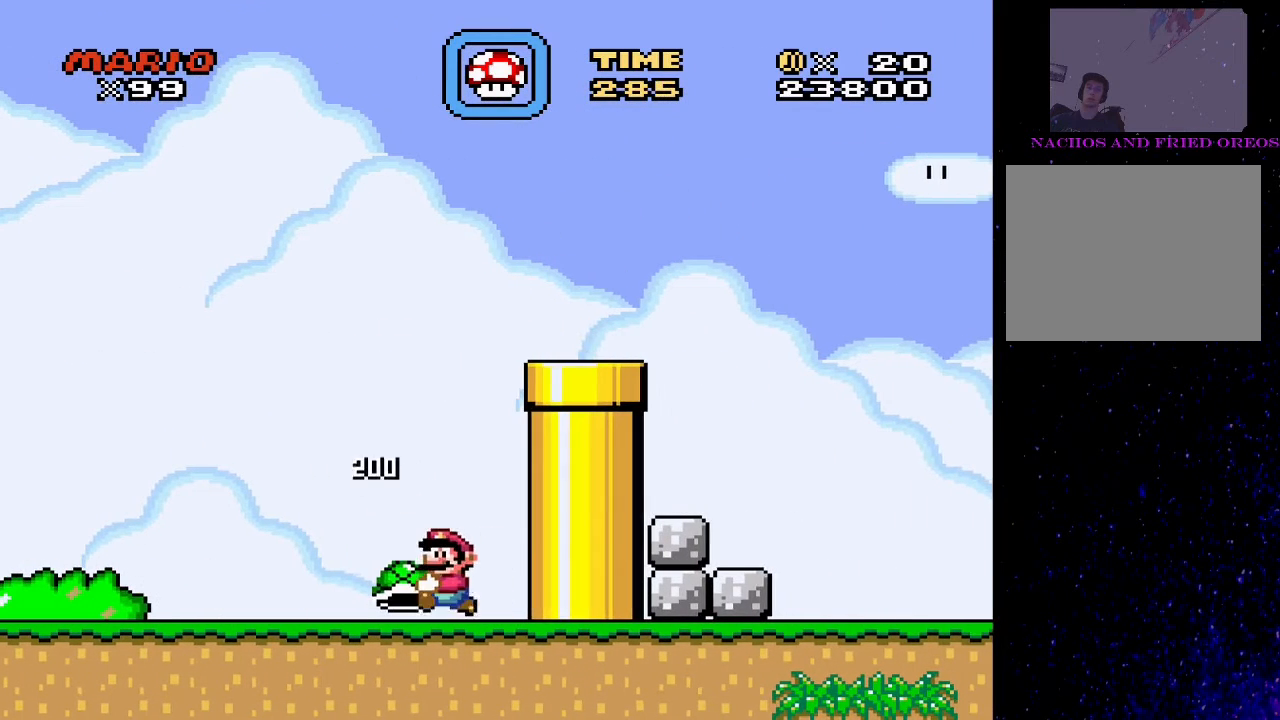
{"buttons": ["SQUARE"], "events": []}
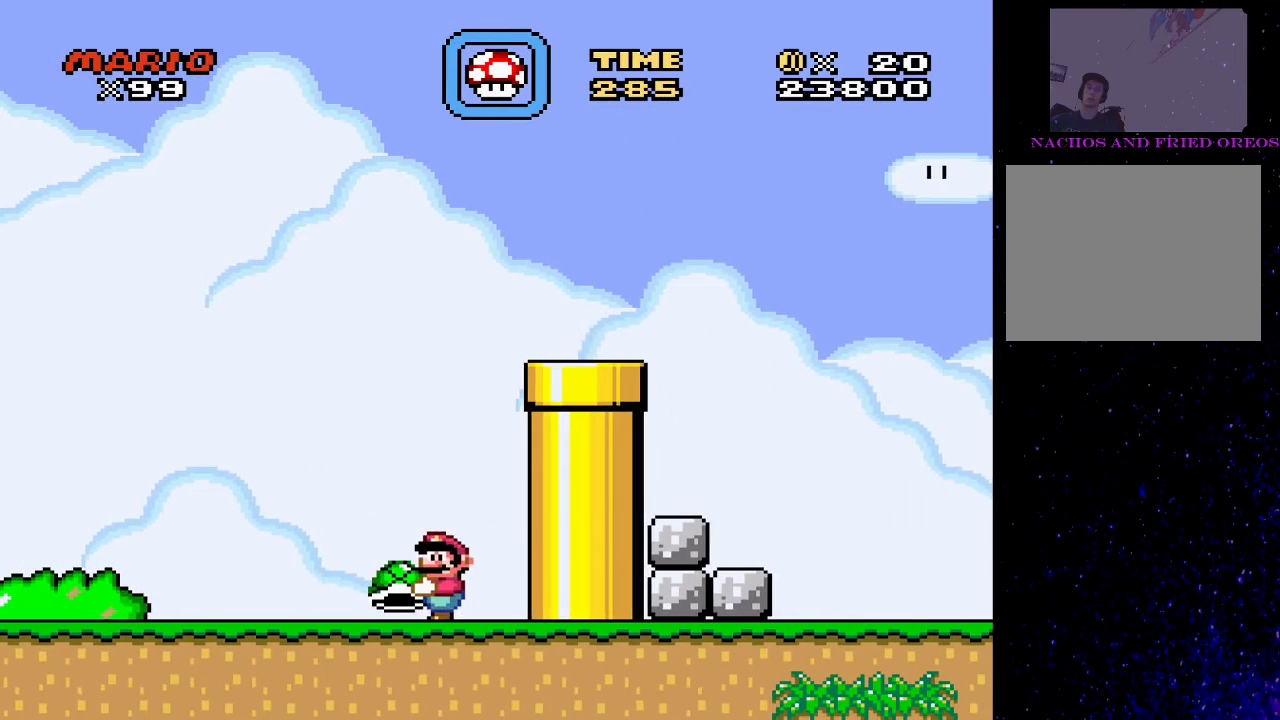
{"buttons": ["CROSS", "SQUARE", "DPAD_LEFT"], "events": [[300, "DPAD_LEFT", "down"], [433, "CROSS", "down"]]}
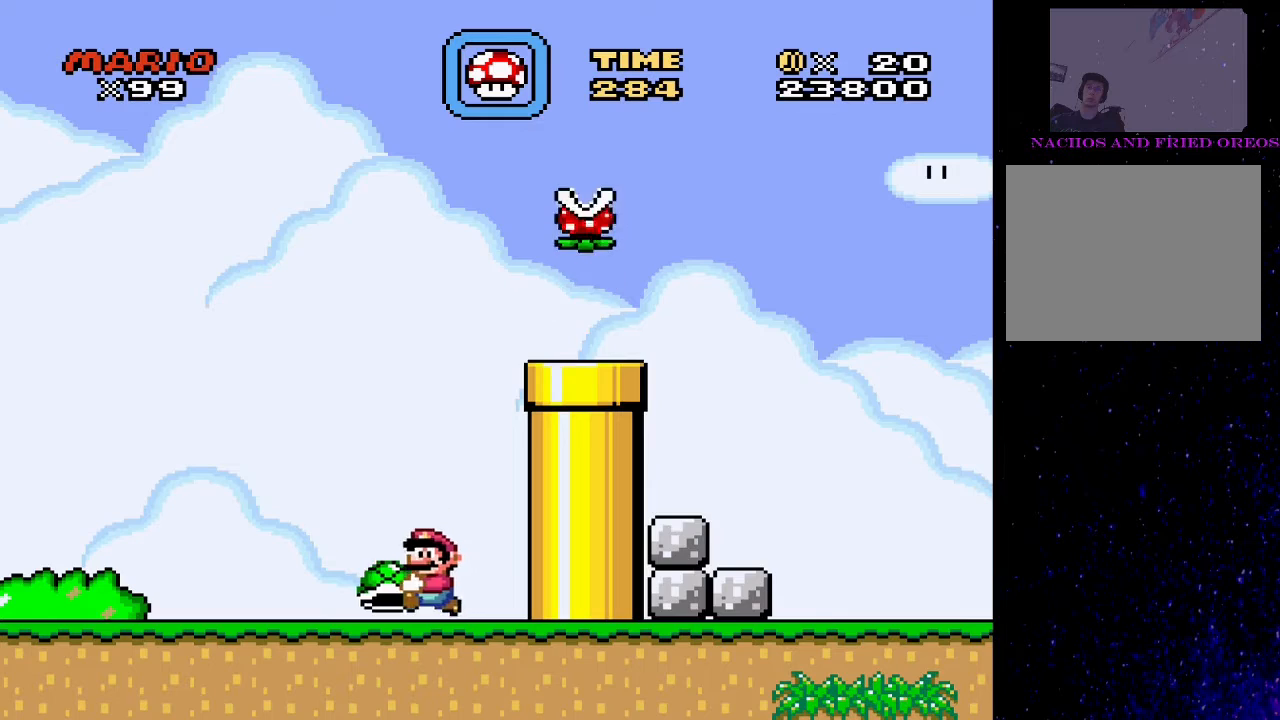
{"buttons": ["CROSS", "SQUARE", "DPAD_RIGHT"], "events": [[100, "DPAD_LEFT", "up"], [133, "DPAD_RIGHT", "down"], [333, "DPAD_RIGHT", "up"], [333, "SQUARE", "up"], [500, "DPAD_RIGHT", "down"], [500, "SQUARE", "down"]]}
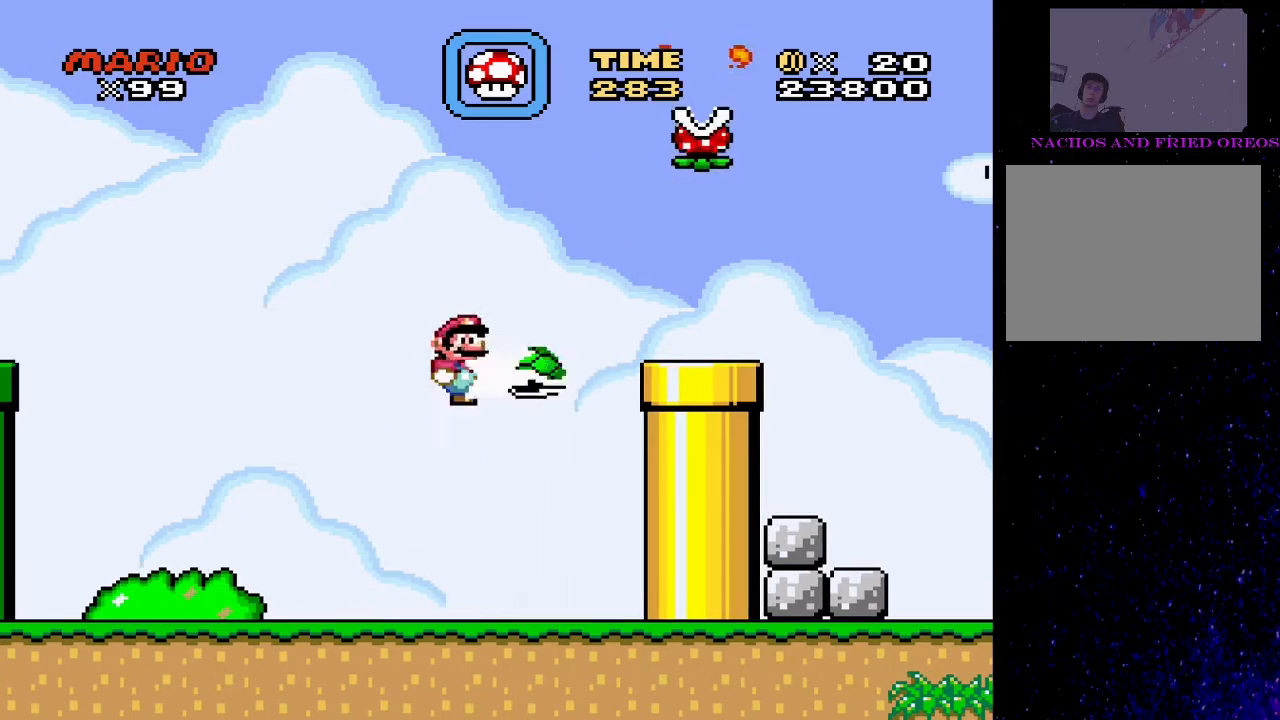
{"buttons": ["SQUARE", "DPAD_RIGHT"], "events": [[333, "CROSS", "up"]]}
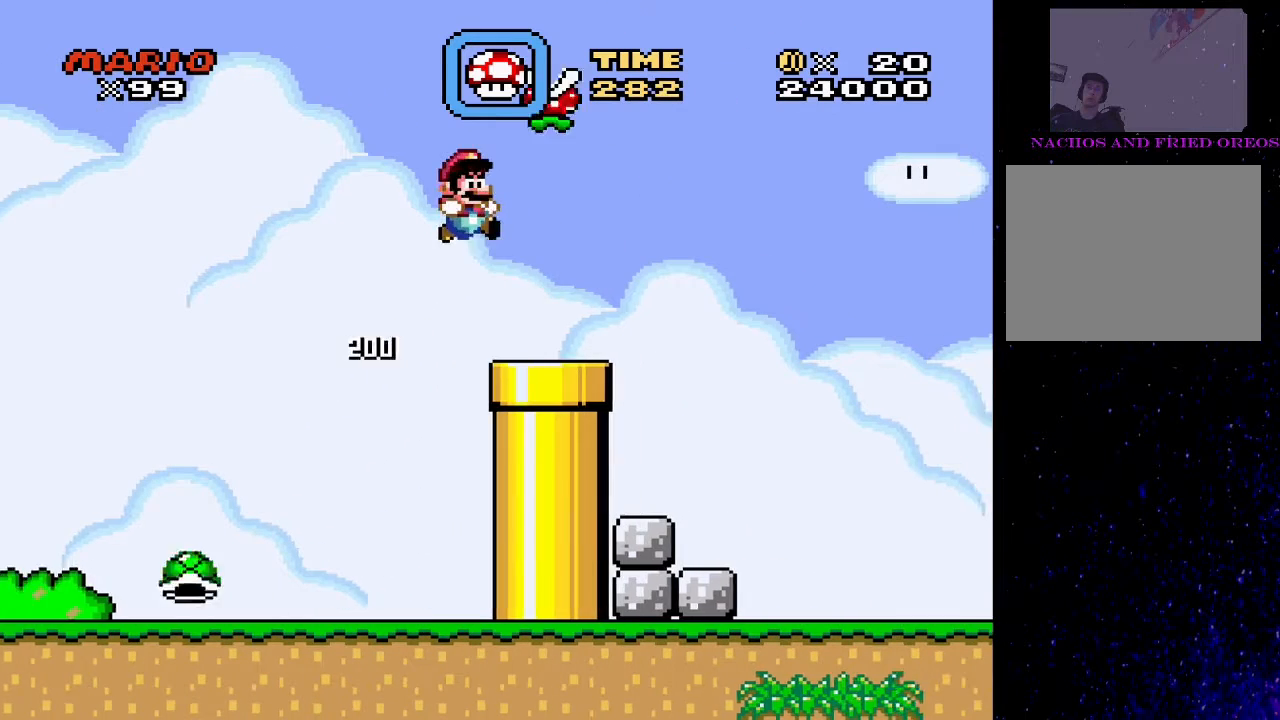
{"buttons": ["SQUARE", "DPAD_RIGHT"], "events": [[33, "DPAD_RIGHT", "up"], [67, "DPAD_LEFT", "down"], [200, "DPAD_LEFT", "up"], [333, "DPAD_RIGHT", "down"]]}
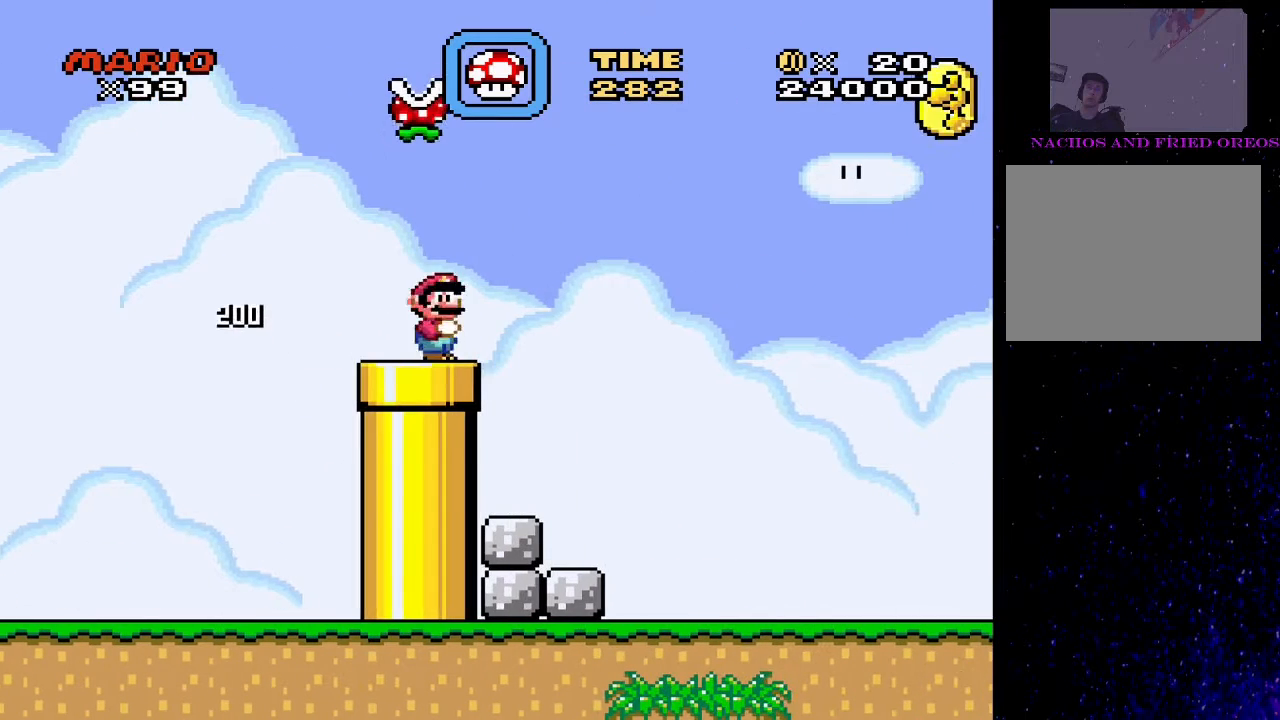
{"buttons": ["TRIANGLE"], "events": [[133, "DPAD_RIGHT", "up"], [233, "DPAD_LEFT", "down"], [400, "DPAD_LEFT", "up"], [433, "SQUARE", "up"], [467, "TRIANGLE", "down"]]}
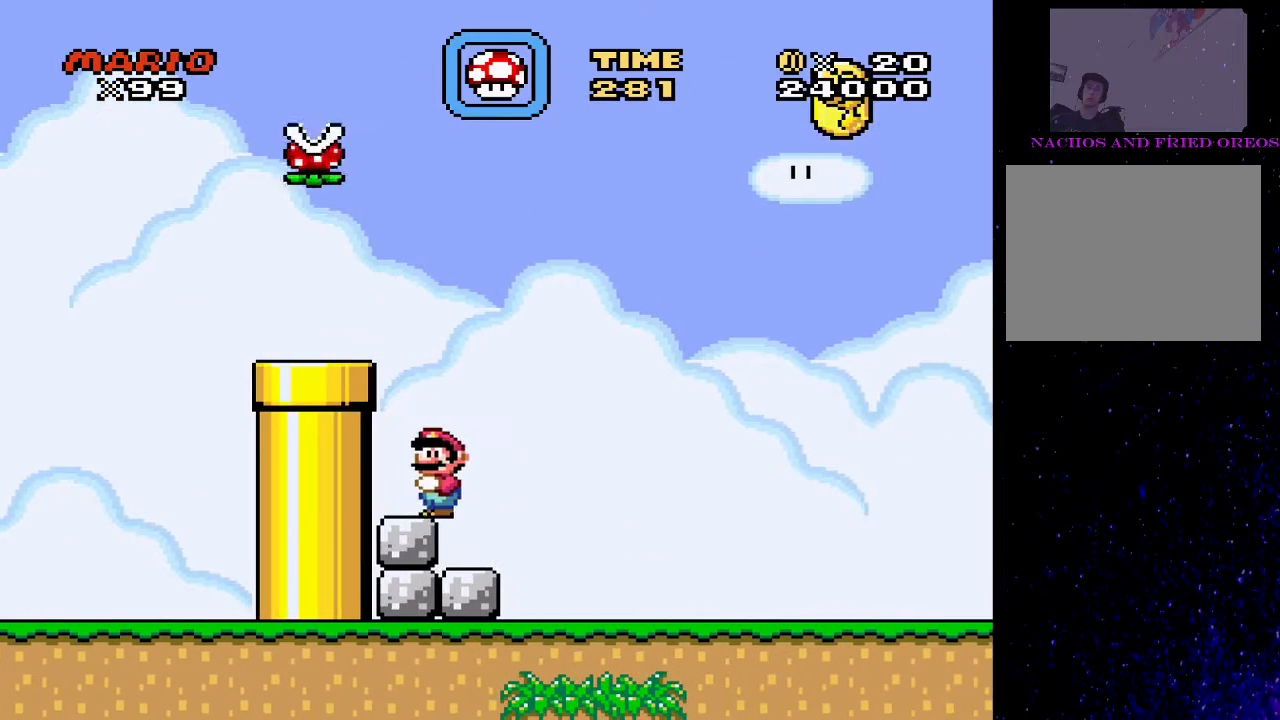
{"buttons": ["CIRCLE", "TRIANGLE", "DPAD_RIGHT"], "events": [[467, "CIRCLE", "down"], [500, "DPAD_RIGHT", "down"]]}
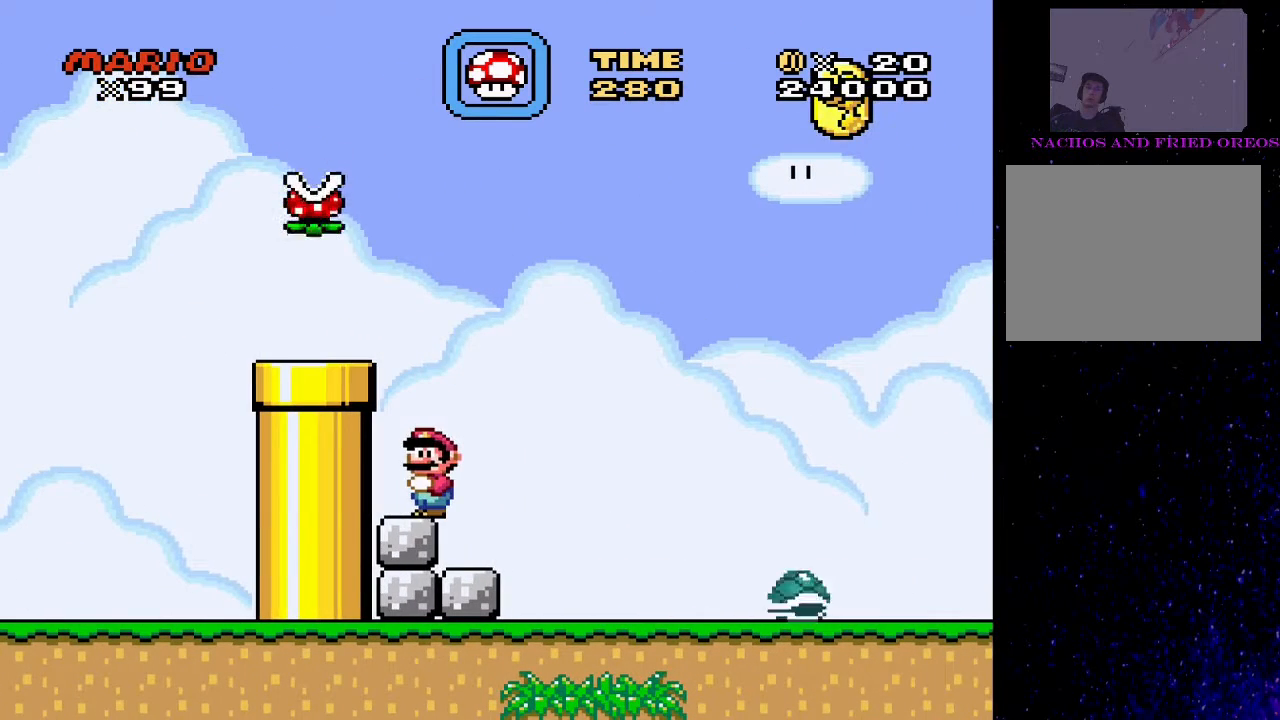
{"buttons": ["TRIANGLE", "DPAD_LEFT"], "events": [[67, "CIRCLE", "up"], [333, "DPAD_RIGHT", "up"], [367, "DPAD_LEFT", "down"]]}
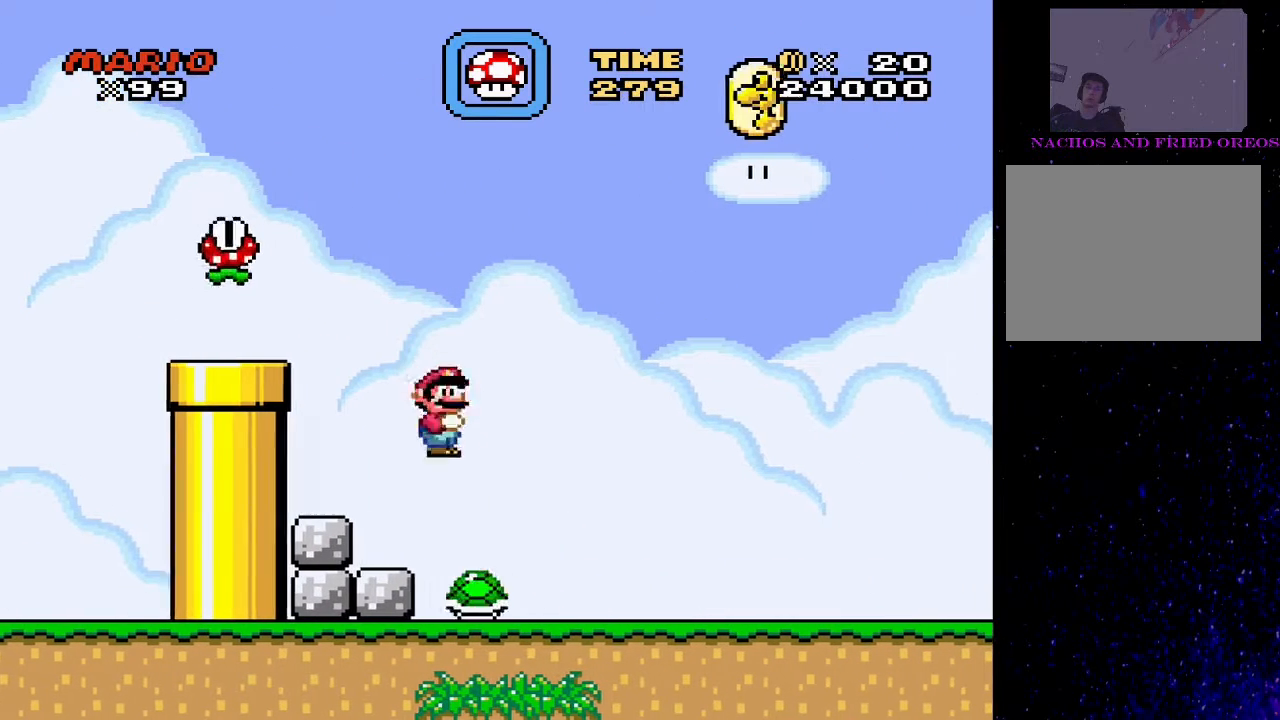
{"buttons": ["TRIANGLE", "DPAD_RIGHT"], "events": [[67, "DPAD_LEFT", "up"], [467, "DPAD_RIGHT", "down"]]}
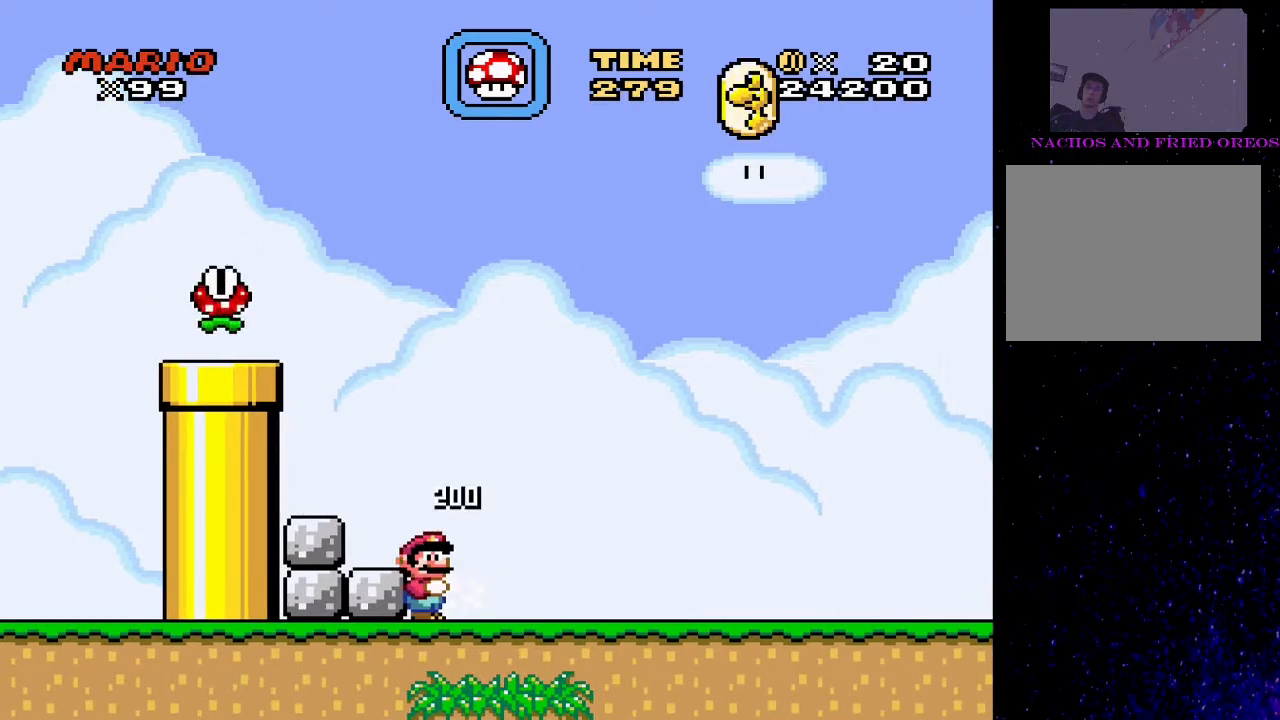
{"buttons": ["SQUARE", "DPAD_RIGHT"], "events": [[33, "TRIANGLE", "up"], [67, "SQUARE", "down"]]}
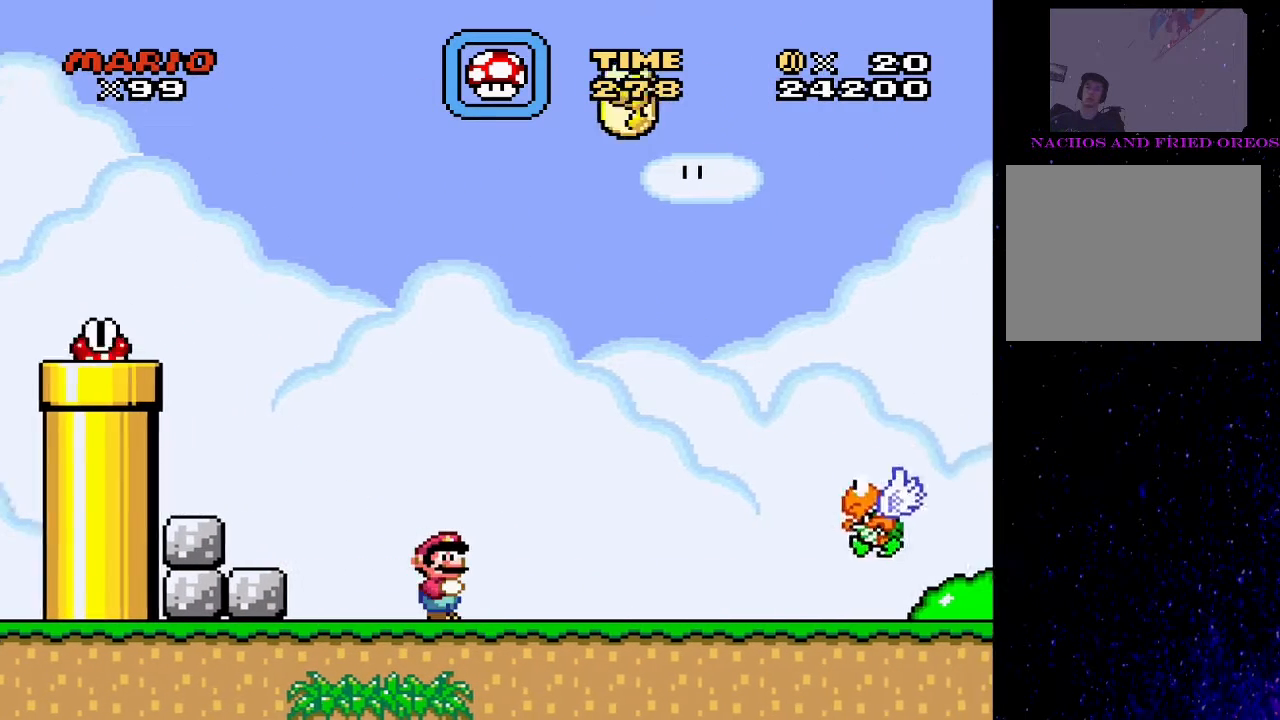
{"buttons": ["SQUARE", "DPAD_RIGHT"], "events": [[67, "DPAD_RIGHT", "up"], [100, "DPAD_LEFT", "down"], [233, "DPAD_LEFT", "up"], [400, "DPAD_RIGHT", "down"]]}
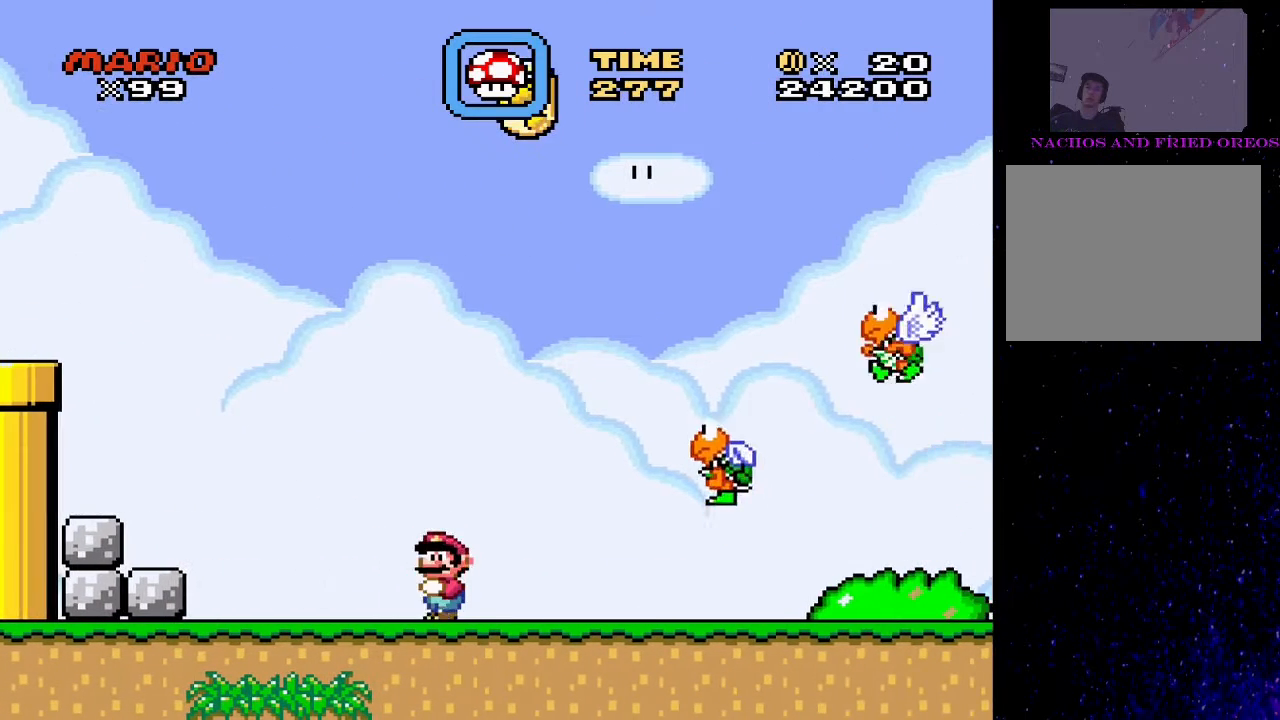
{"buttons": ["CROSS", "SQUARE", "DPAD_RIGHT"], "events": [[33, "DPAD_RIGHT", "up"], [267, "CROSS", "down"], [267, "DPAD_RIGHT", "down"]]}
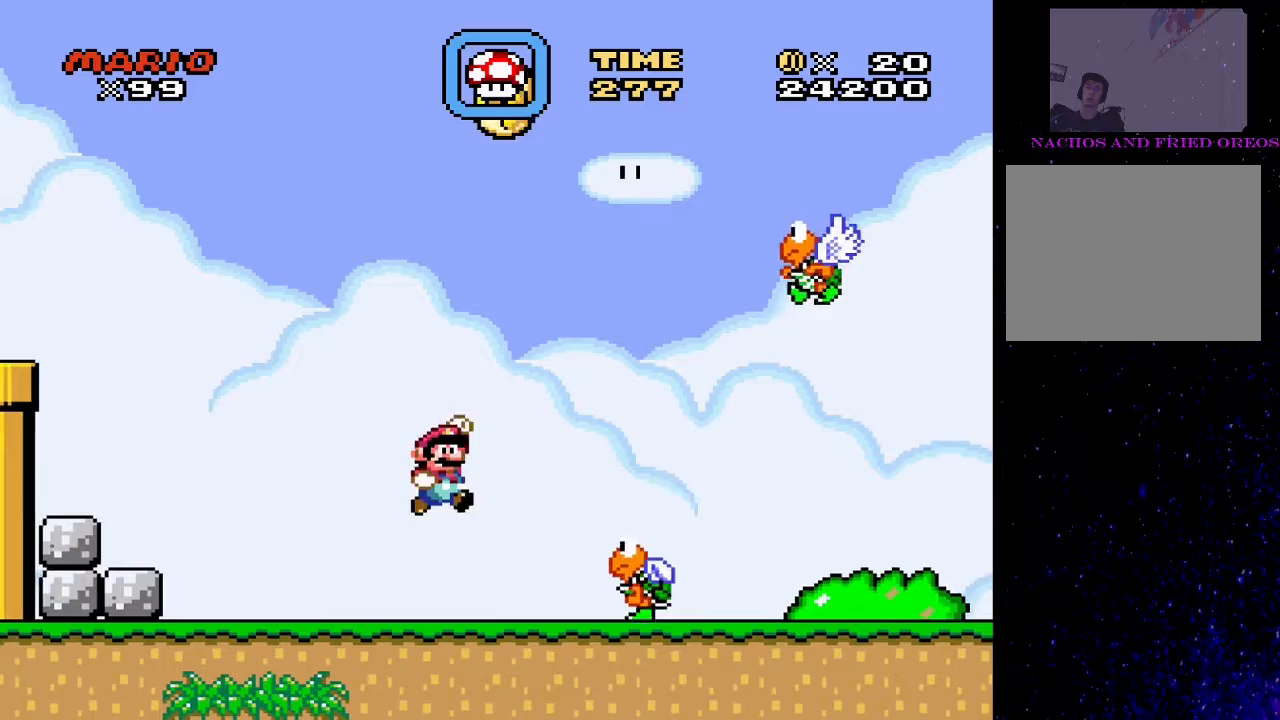
{"buttons": ["CROSS", "SQUARE"], "events": [[100, "CROSS", "up"], [133, "CROSS", "down"], [167, "DPAD_RIGHT", "up"], [233, "DPAD_LEFT", "down"], [467, "DPAD_LEFT", "up"]]}
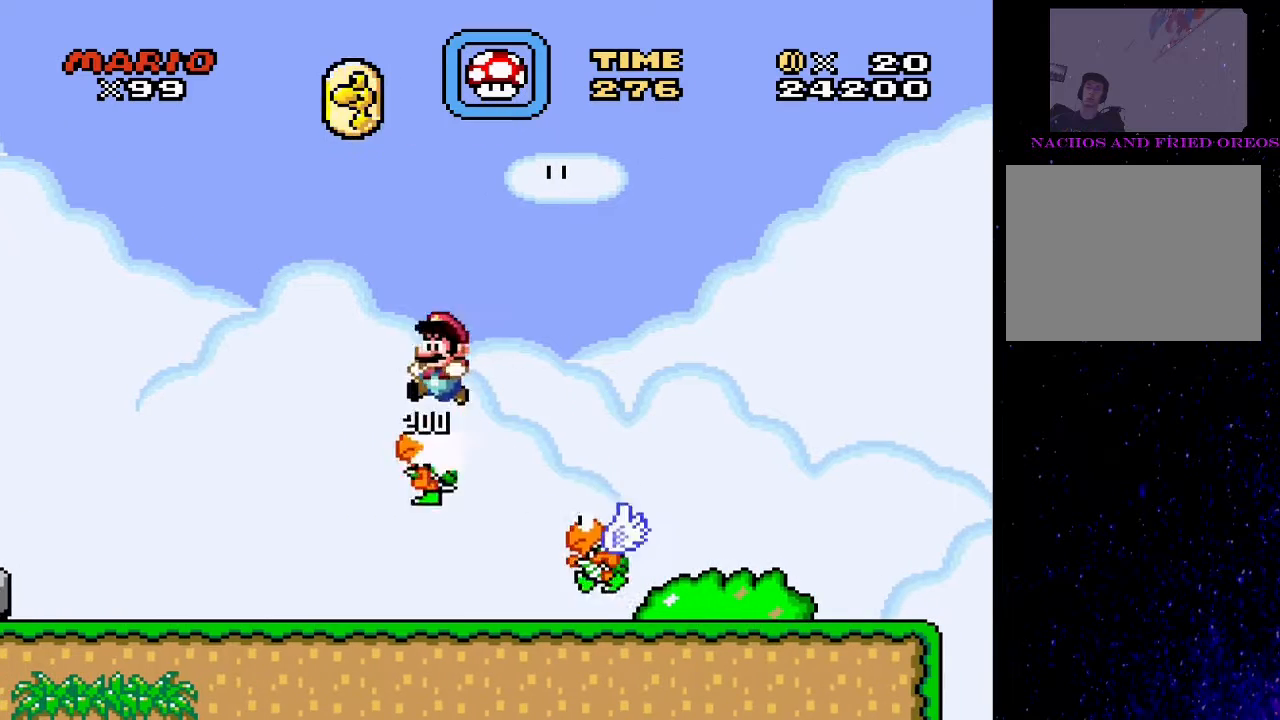
{"buttons": ["CROSS", "SQUARE", "DPAD_LEFT"], "events": [[33, "DPAD_RIGHT", "down"], [367, "DPAD_LEFT", "down"], [367, "DPAD_RIGHT", "up"]]}
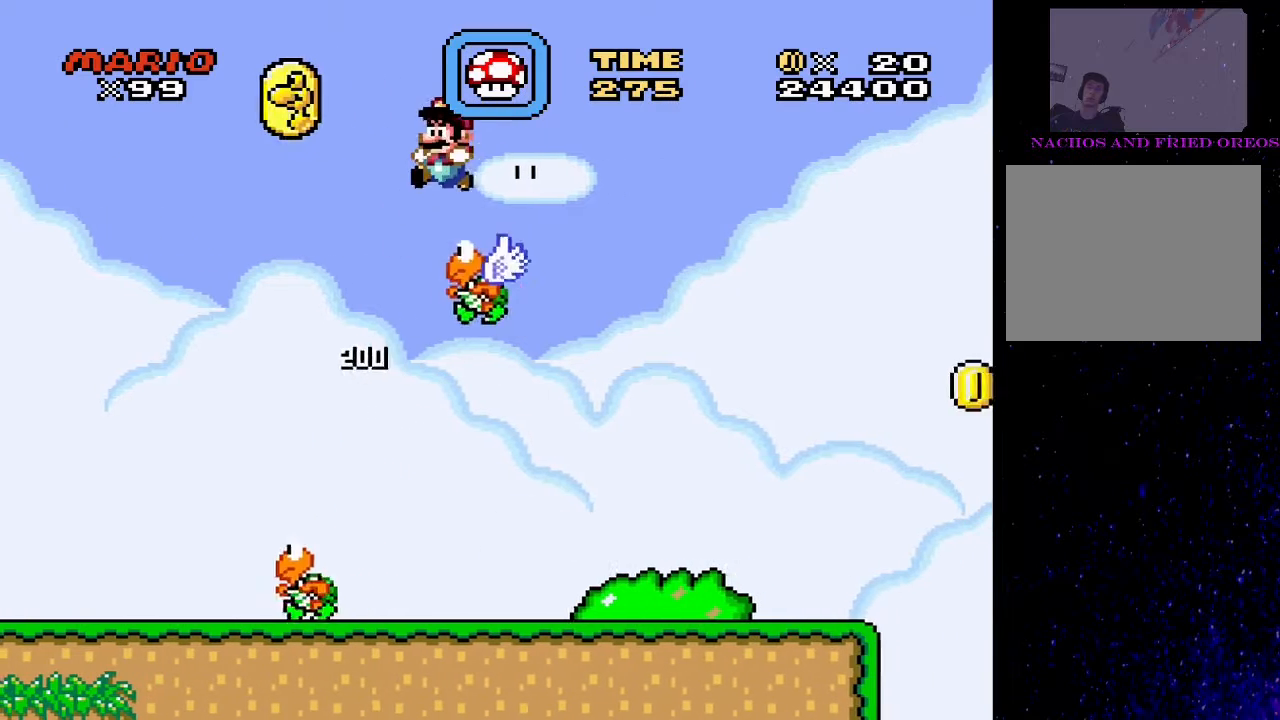
{"buttons": ["CROSS", "SQUARE", "DPAD_RIGHT"], "events": [[300, "CROSS", "up"], [300, "DPAD_LEFT", "up"], [433, "DPAD_RIGHT", "down"], [467, "CROSS", "down"]]}
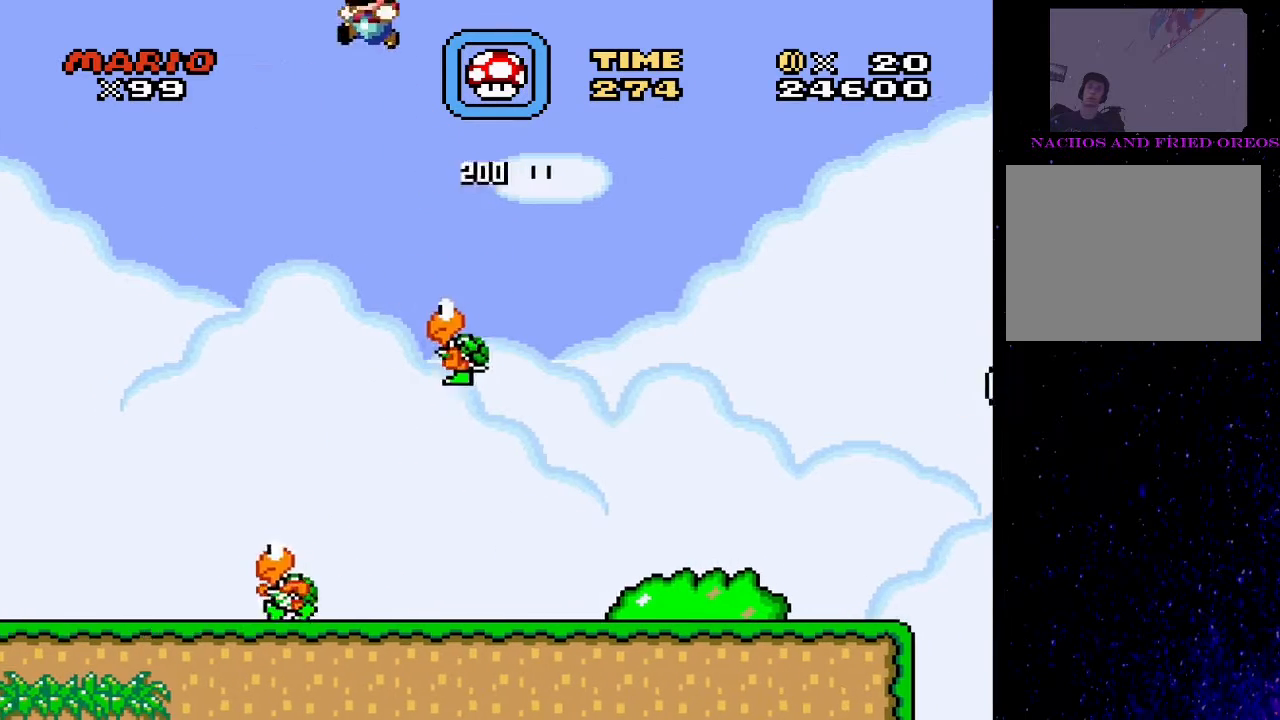
{"buttons": ["SQUARE", "DPAD_RIGHT"], "events": [[467, "CROSS", "up"]]}
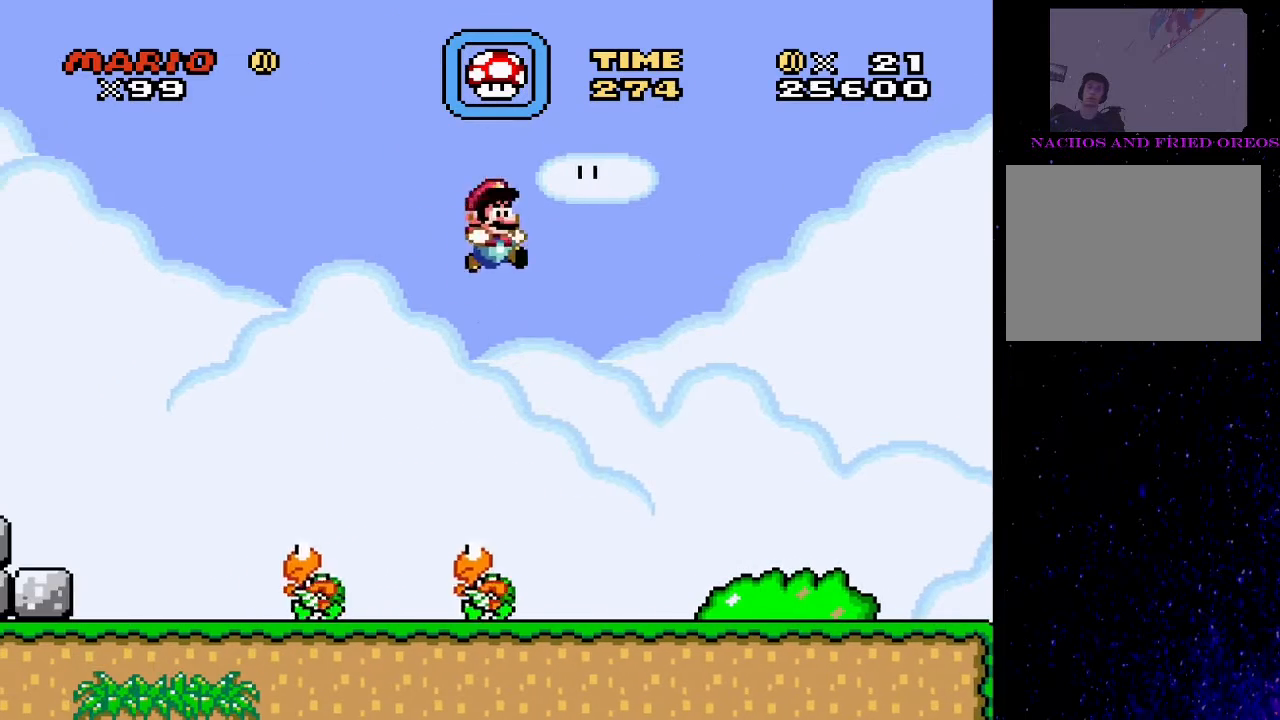
{"buttons": ["SQUARE", "DPAD_RIGHT"], "events": [[67, "DPAD_RIGHT", "up"], [133, "DPAD_RIGHT", "down"]]}
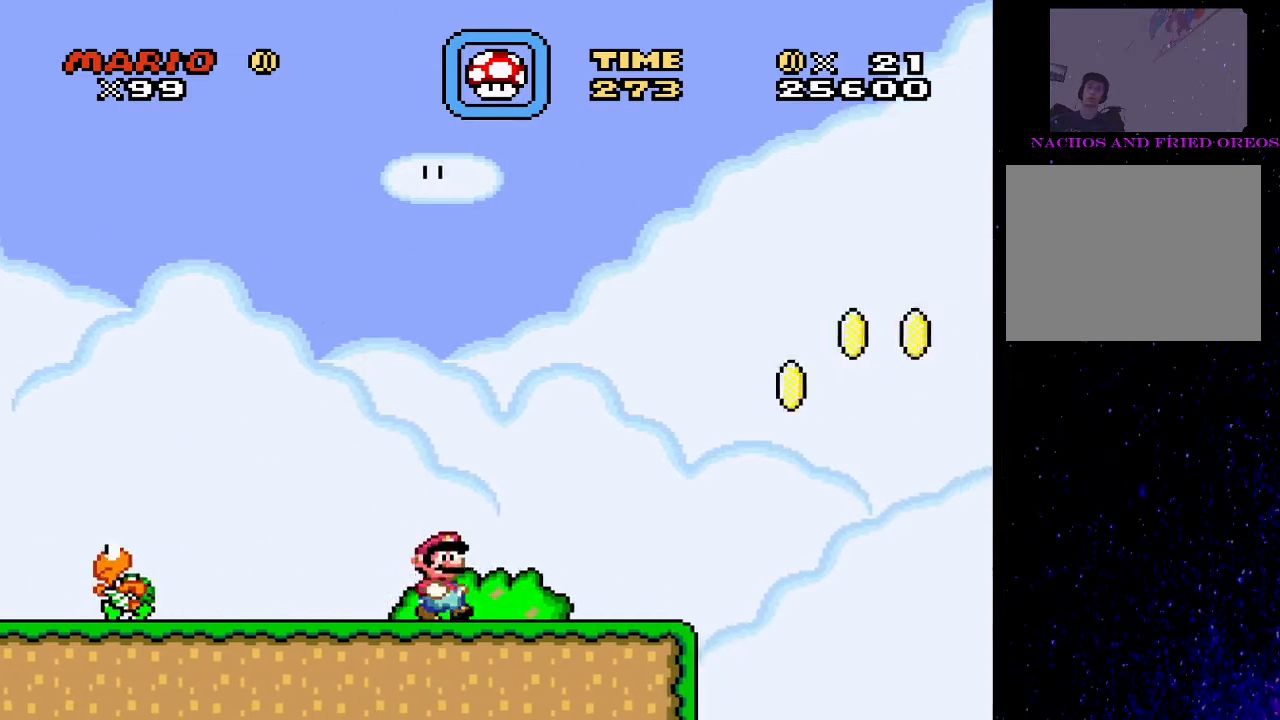
{"buttons": ["CROSS", "SQUARE", "DPAD_RIGHT"], "events": [[200, "CROSS", "down"]]}
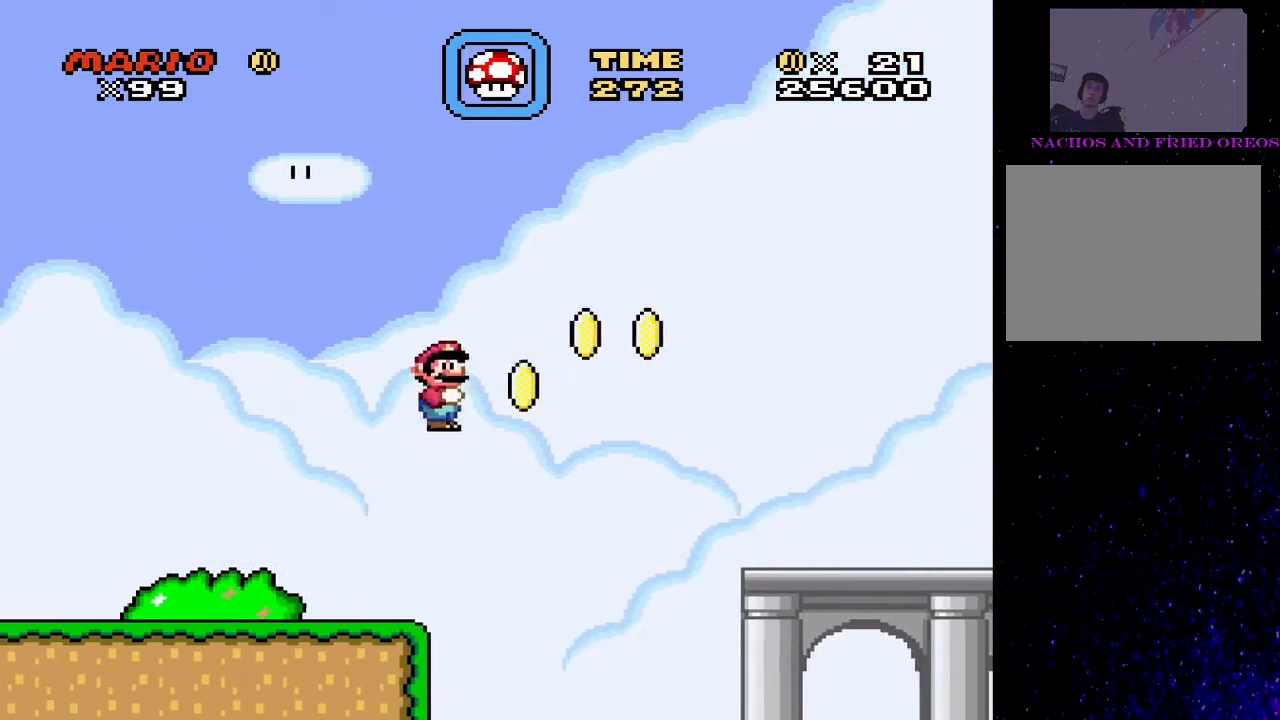
{"buttons": ["CROSS", "SQUARE", "DPAD_RIGHT"], "events": []}
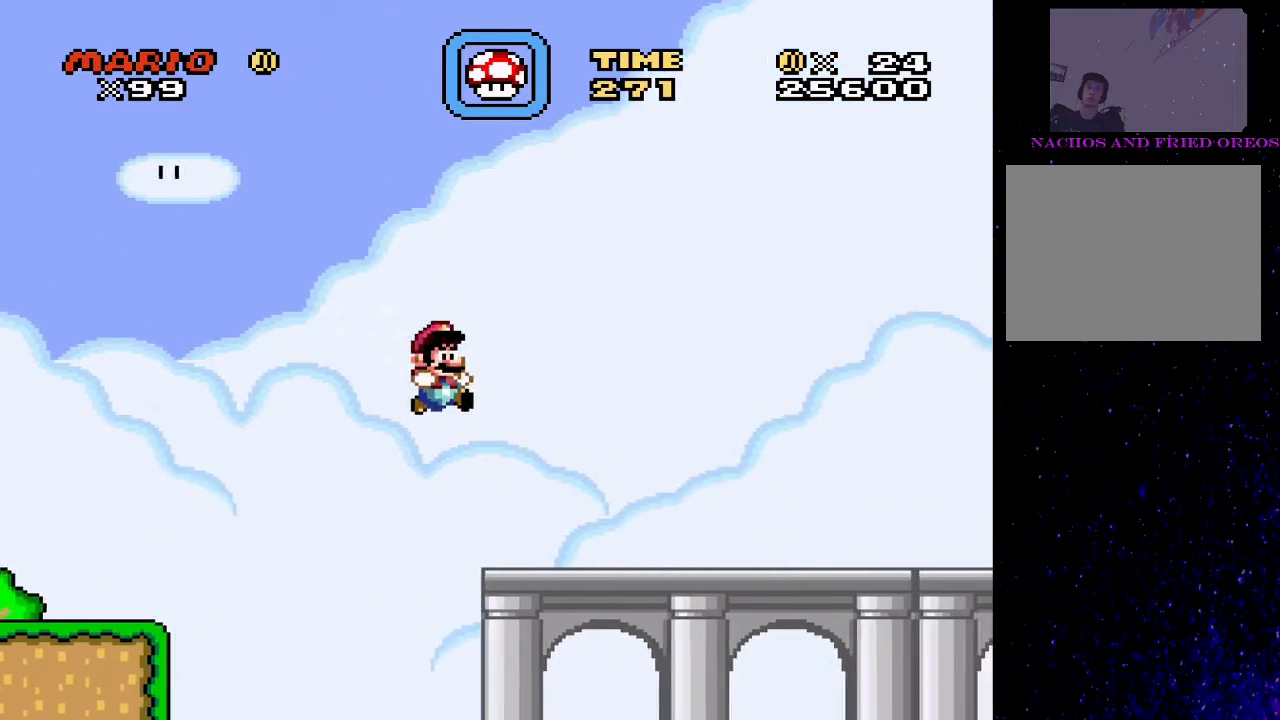
{"buttons": ["TRIANGLE"], "events": [[67, "CROSS", "up"], [67, "SQUARE", "up"], [100, "TRIANGLE", "down"], [267, "DPAD_DOWN", "down"], [267, "DPAD_RIGHT", "up"], [300, "DPAD_DOWN", "up"], [300, "DPAD_LEFT", "down"], [433, "DPAD_LEFT", "up"]]}
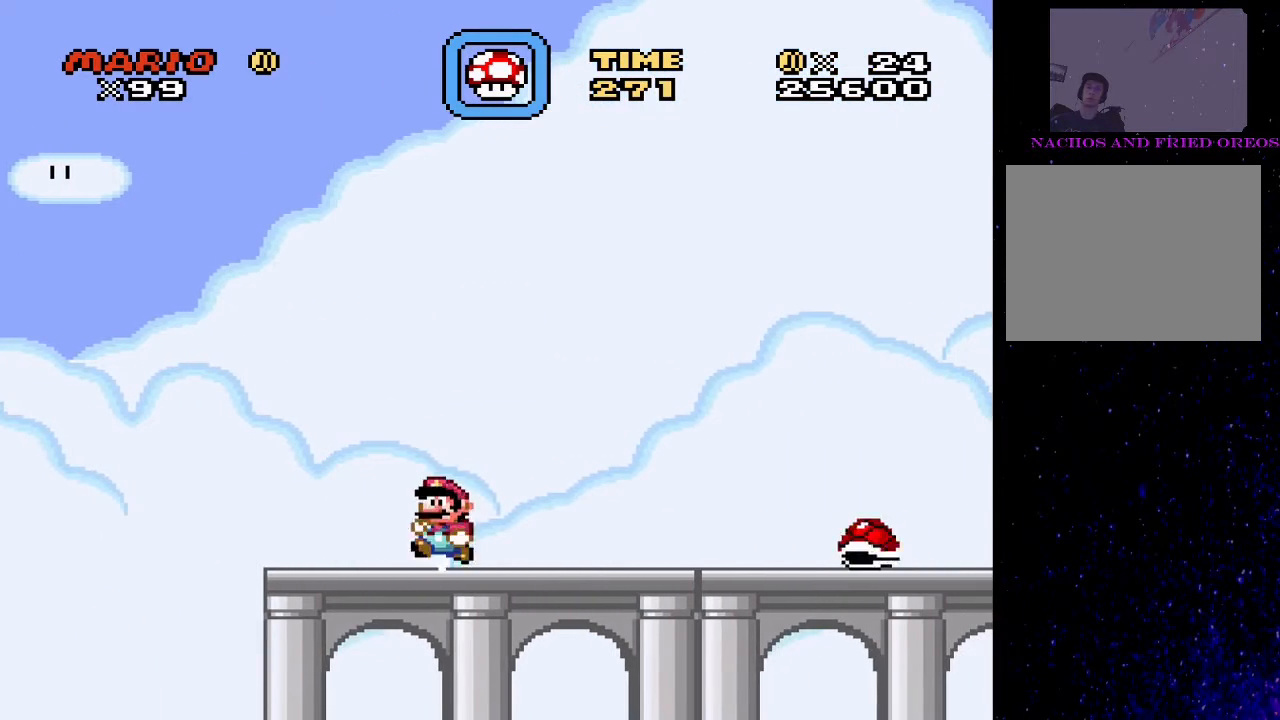
{"buttons": ["TRIANGLE", "DPAD_RIGHT"], "events": [[133, "CIRCLE", "down"], [167, "DPAD_RIGHT", "down"], [267, "CIRCLE", "up"]]}
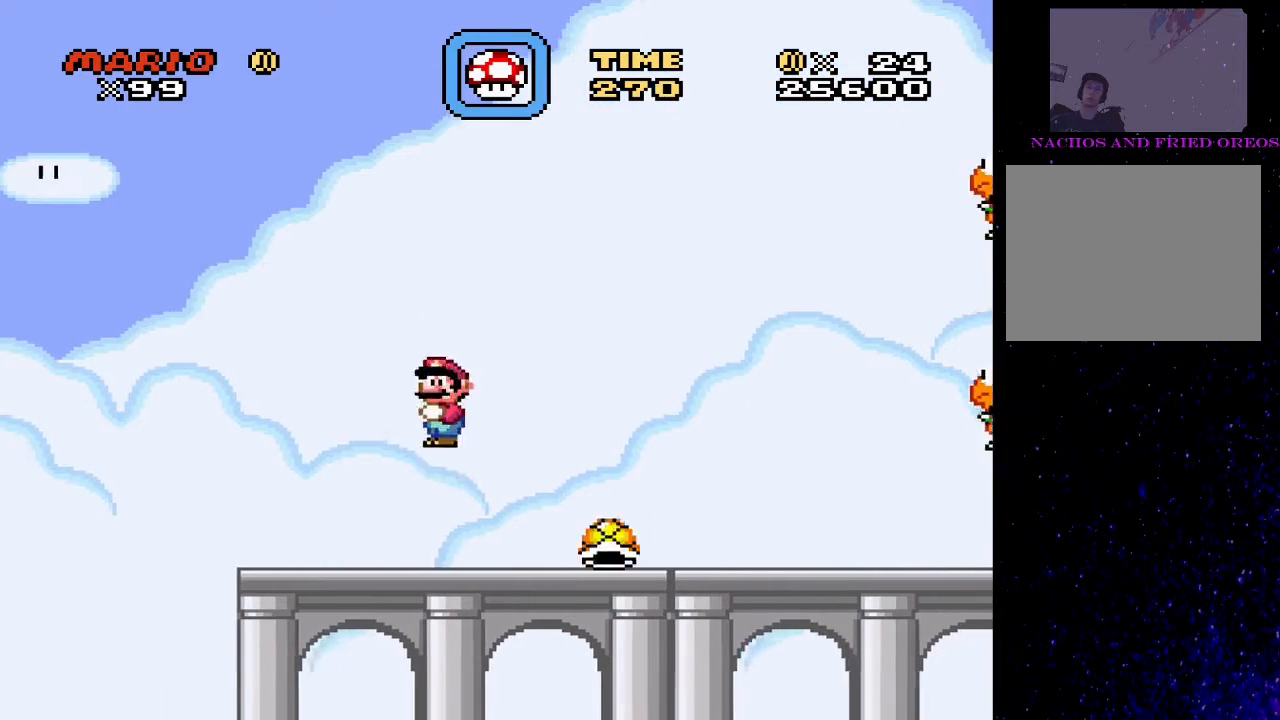
{"buttons": ["TRIANGLE", "DPAD_LEFT"], "events": [[67, "DPAD_RIGHT", "up"], [133, "DPAD_LEFT", "down"], [167, "DPAD_LEFT", "up"], [400, "DPAD_LEFT", "down"]]}
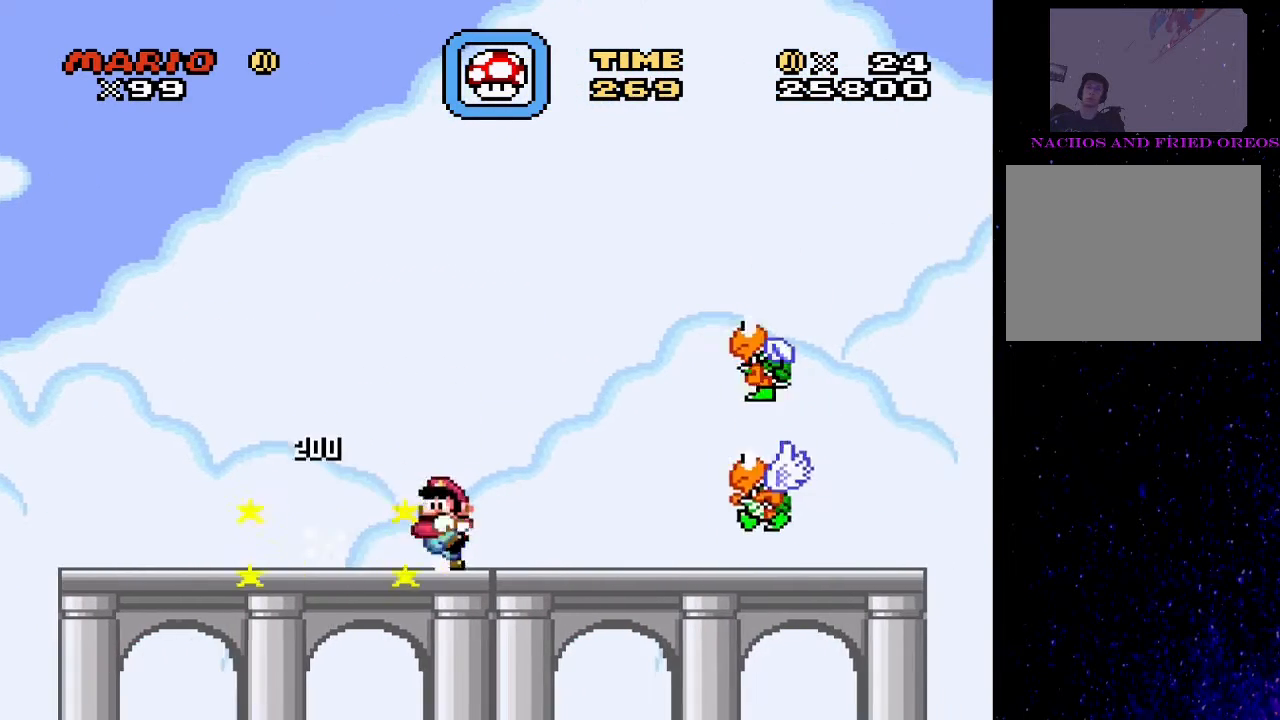
{"buttons": ["TRIANGLE", "DPAD_RIGHT"], "events": [[67, "DPAD_LEFT", "up"], [333, "DPAD_RIGHT", "down"]]}